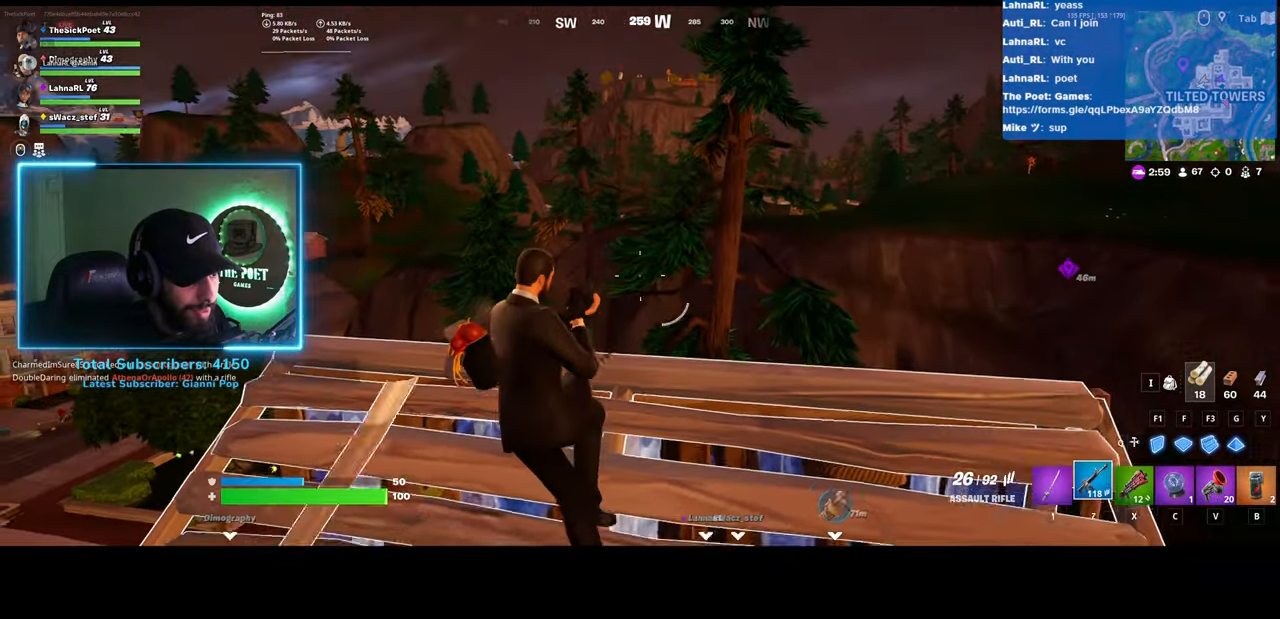
Gameplay with keyboard and mouse; each line is a JSON object with the keys and mouse buttons held at the frame after it. "events" lists presses ("down") and releases ("up") of "ctrl", "shift", "mouse_left", "mouse_wheel", "mouse_right", "mouse_mb4" and "mouse_mb5" between this image and that frame as [ms after this image, input, new state], when the widget could be followed in between. "mouse_left", "mouse_wheel", "mouse_right", "mouse_mb4", "mouse_mb5" = the "left", "wheel", "right", "mb4", "mb5" buttons of the "mouse" list. No other keys are recorded. "wheel" means that the mouse wheel is clicked or scrolled. Mouse movement is not recorded.
{"keys": [], "mouse": ["right"], "events": [[350, "mouse_left", "down"], [483, "mouse_left", "up"]]}
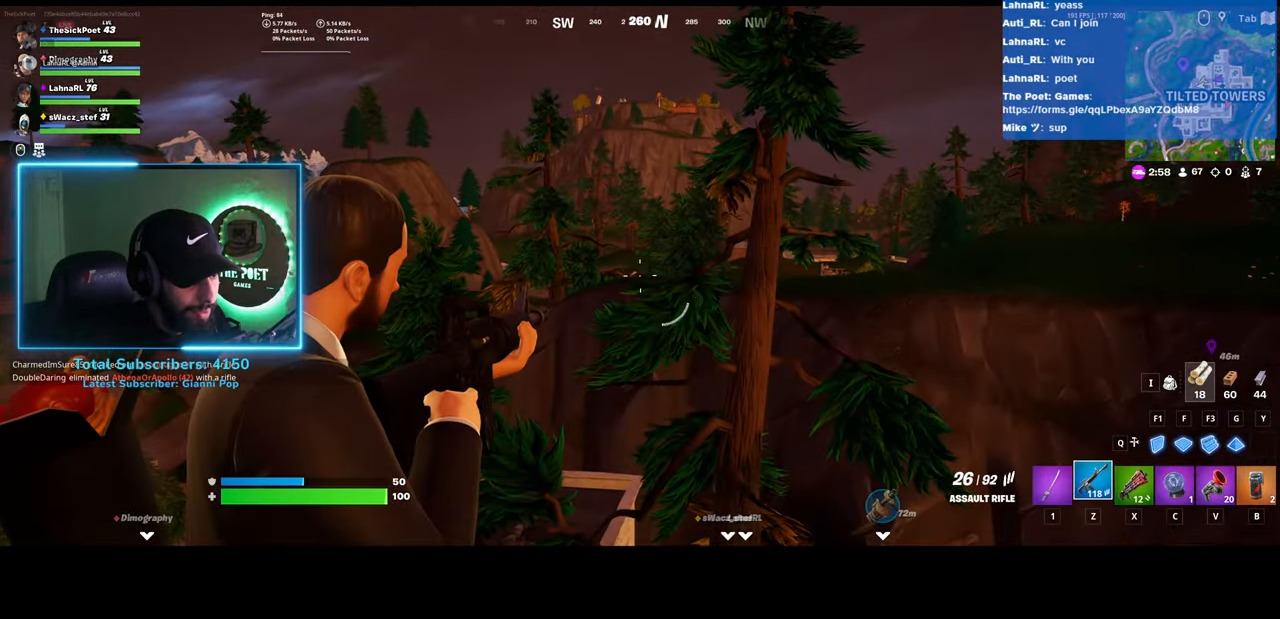
{"keys": [], "mouse": ["left", "right"], "events": [[450, "mouse_left", "down"]]}
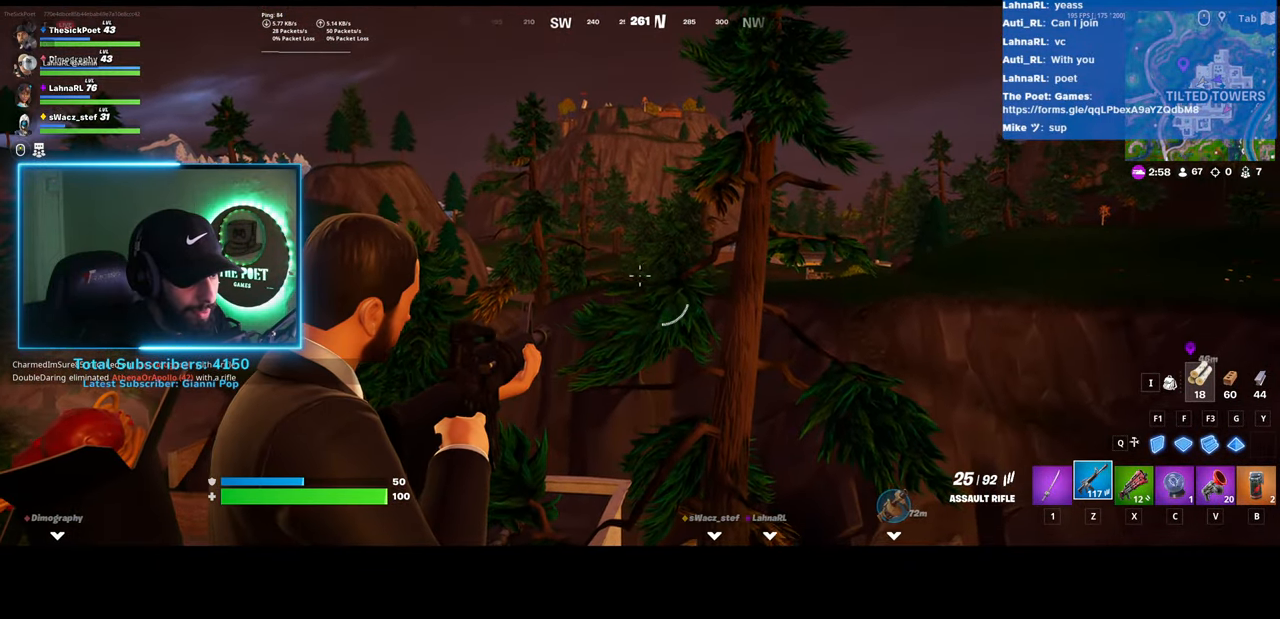
{"keys": [], "mouse": [], "events": [[67, "mouse_left", "up"], [383, "mouse_right", "up"]]}
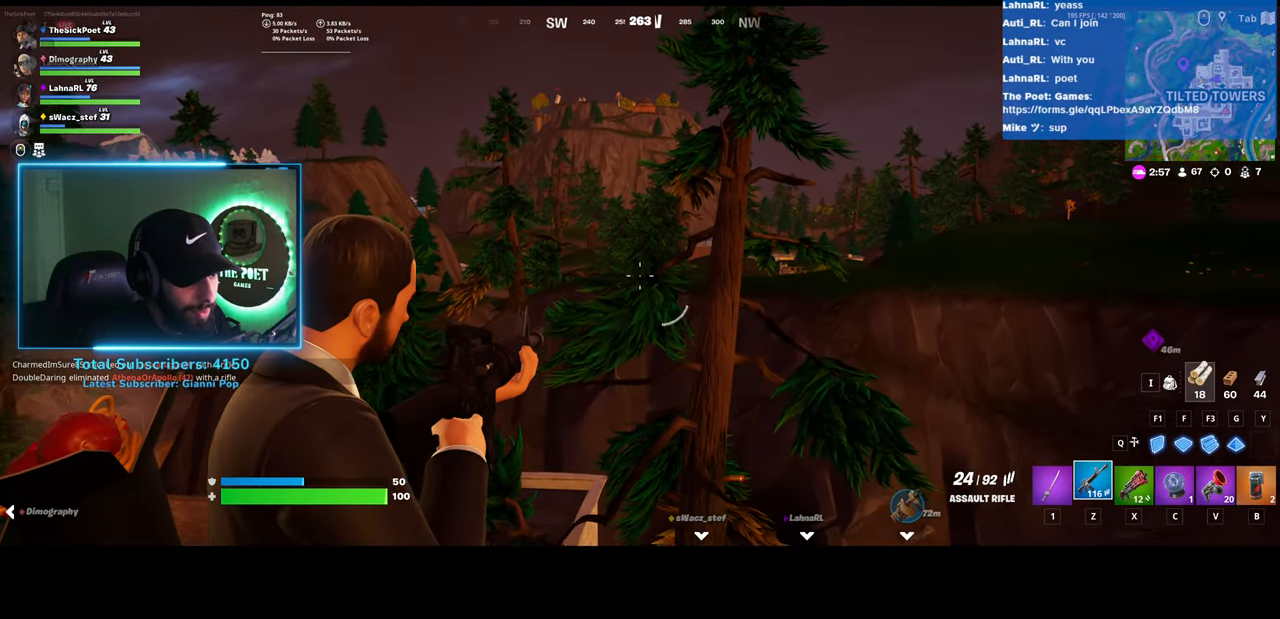
{"keys": [], "mouse": [], "events": []}
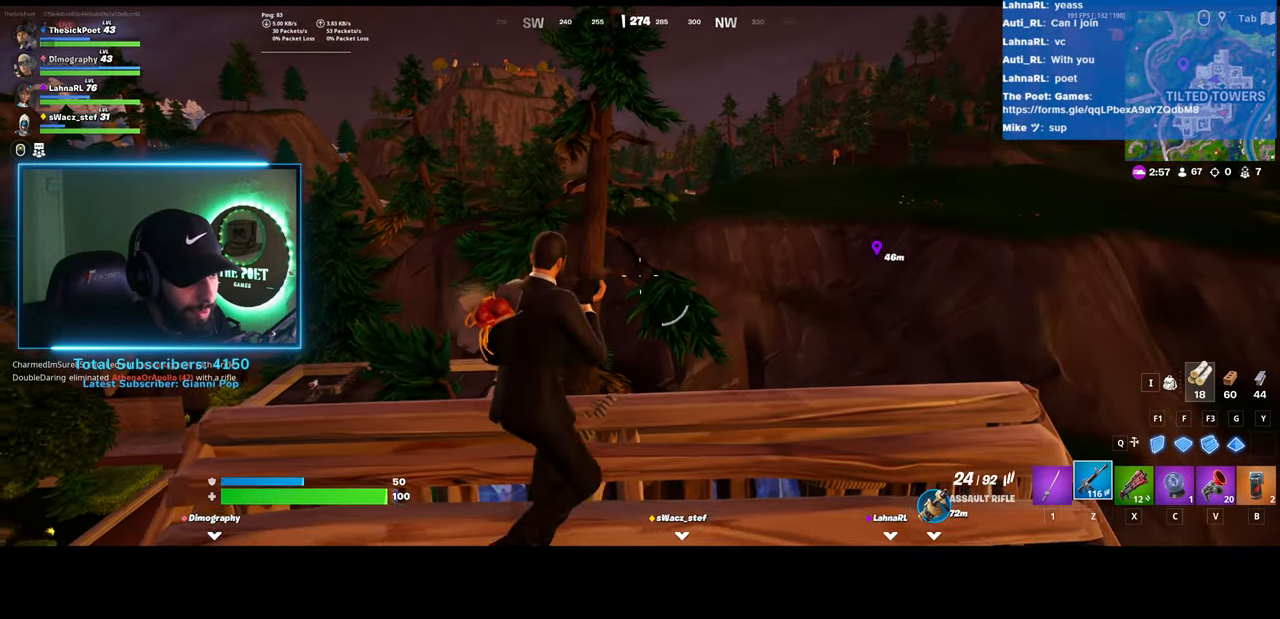
{"keys": [], "mouse": [], "events": []}
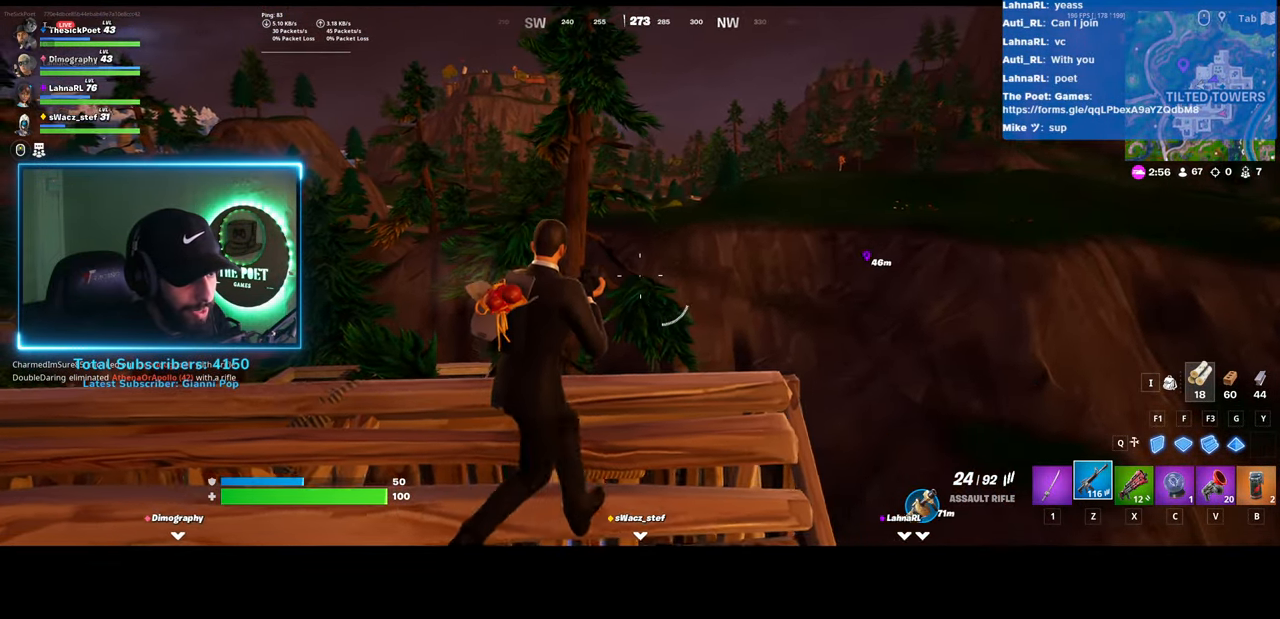
{"keys": [], "mouse": ["left"], "events": [[317, "mouse_left", "down"]]}
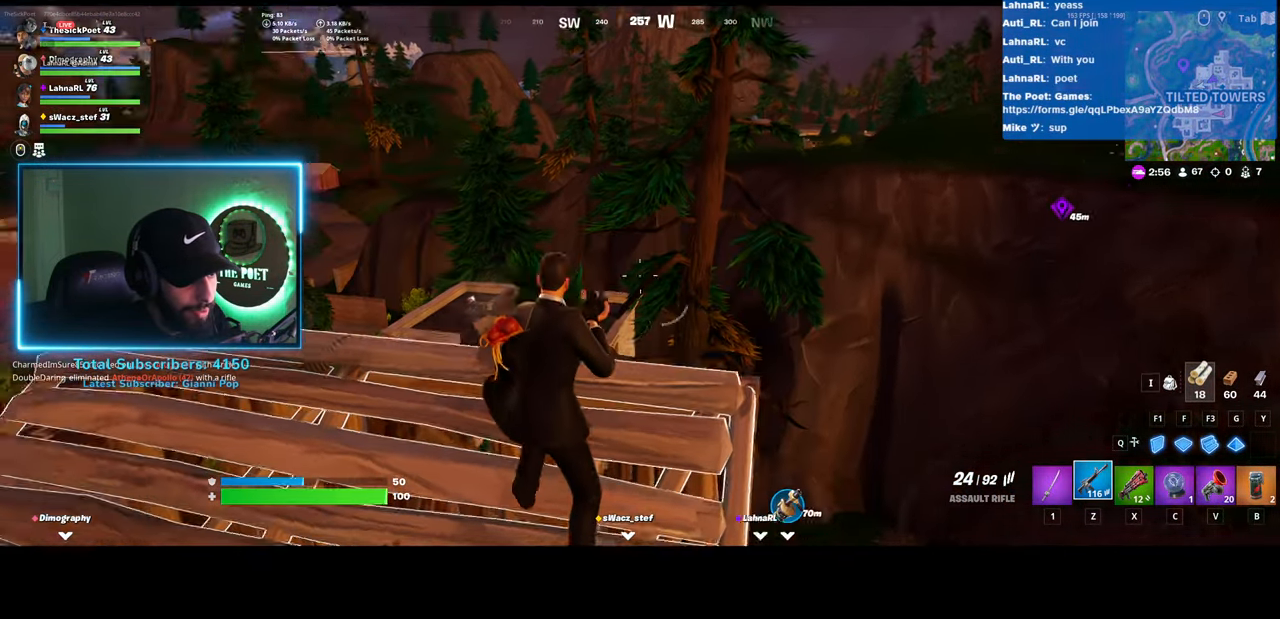
{"keys": [], "mouse": ["left"], "events": []}
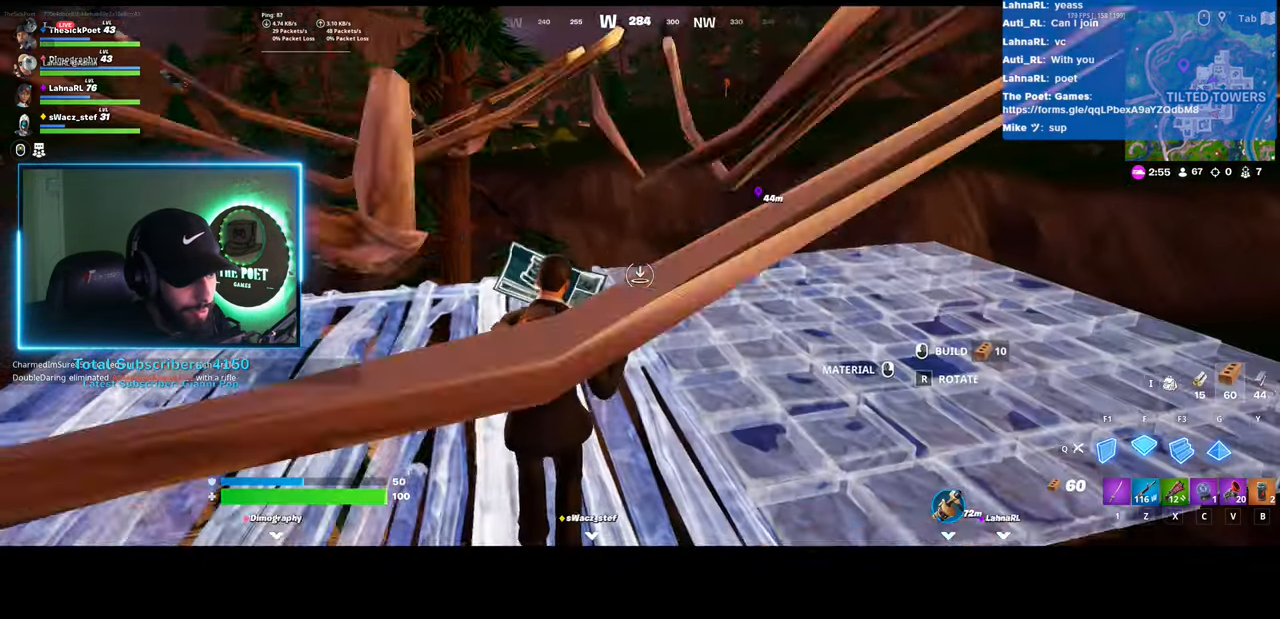
{"keys": [], "mouse": [], "events": [[250, "mouse_left", "up"]]}
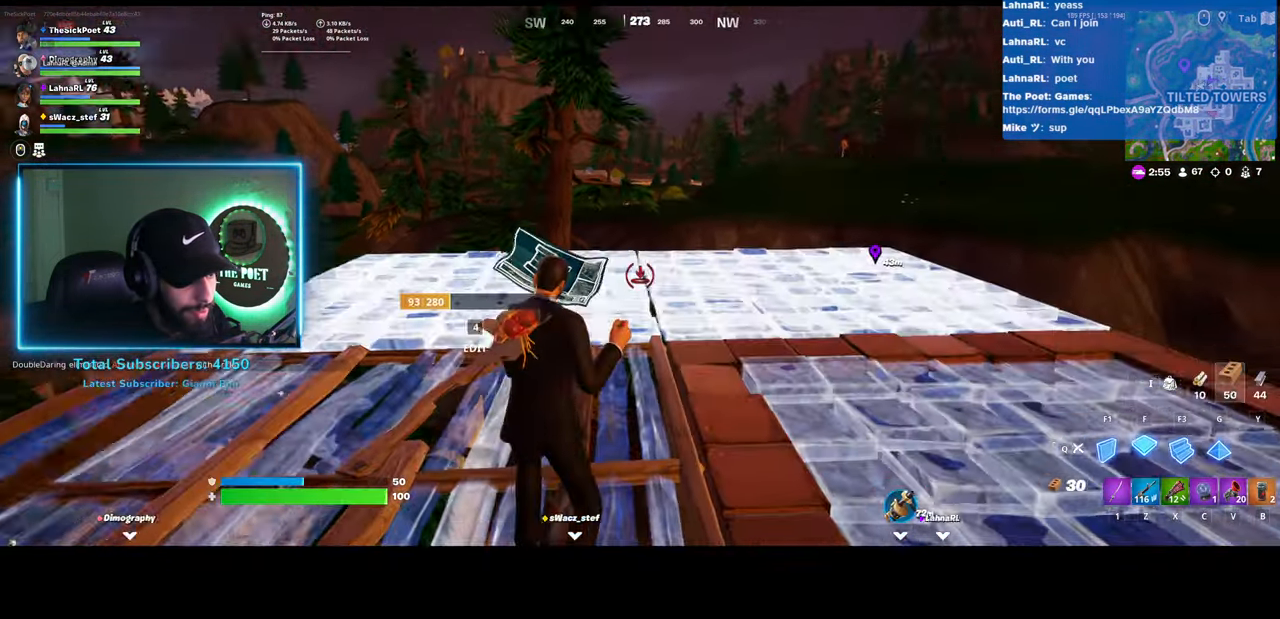
{"keys": [], "mouse": [], "events": []}
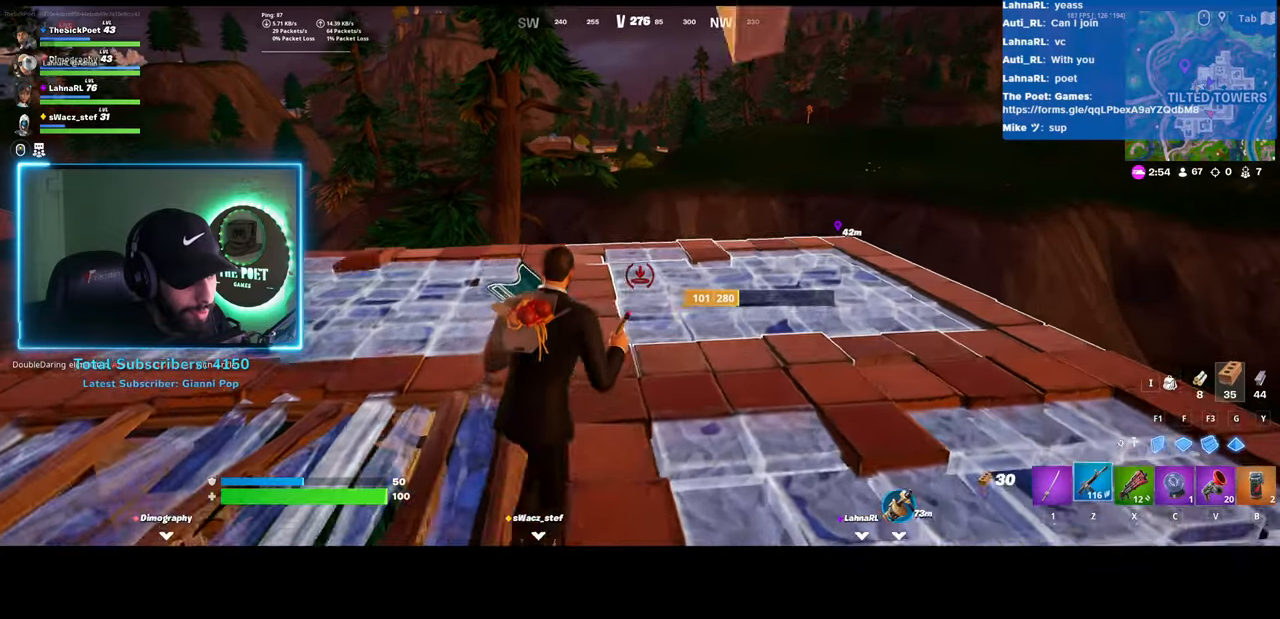
{"keys": [], "mouse": ["left"], "events": [[450, "mouse_left", "down"]]}
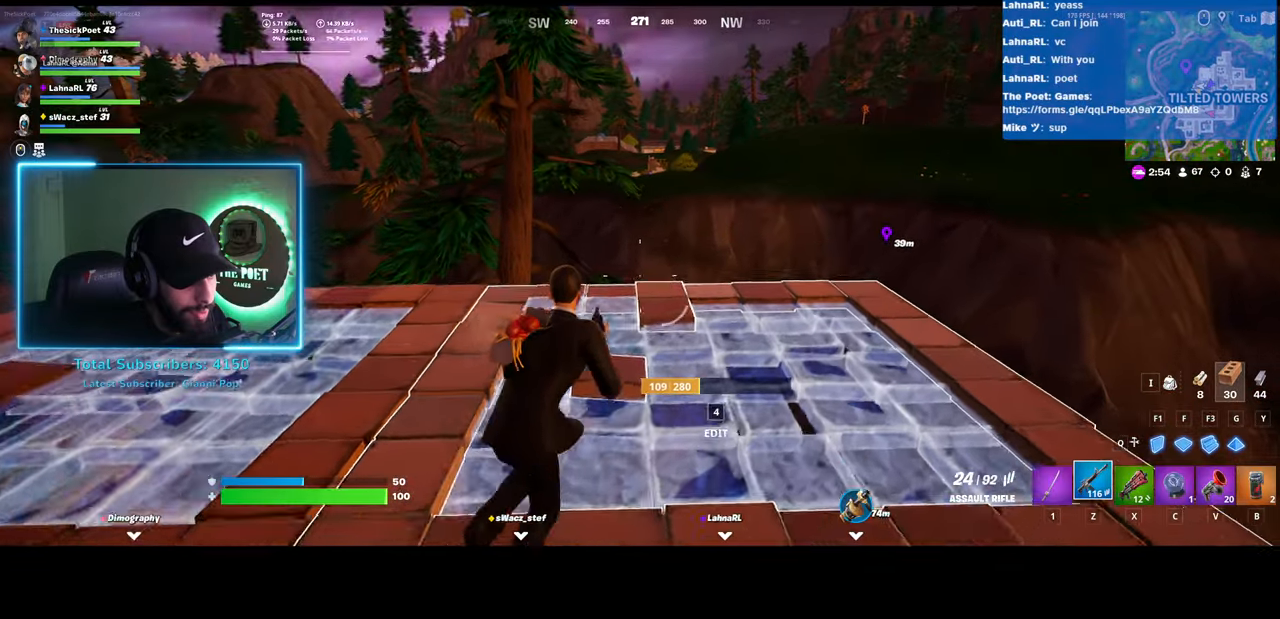
{"keys": [], "mouse": ["left"], "events": []}
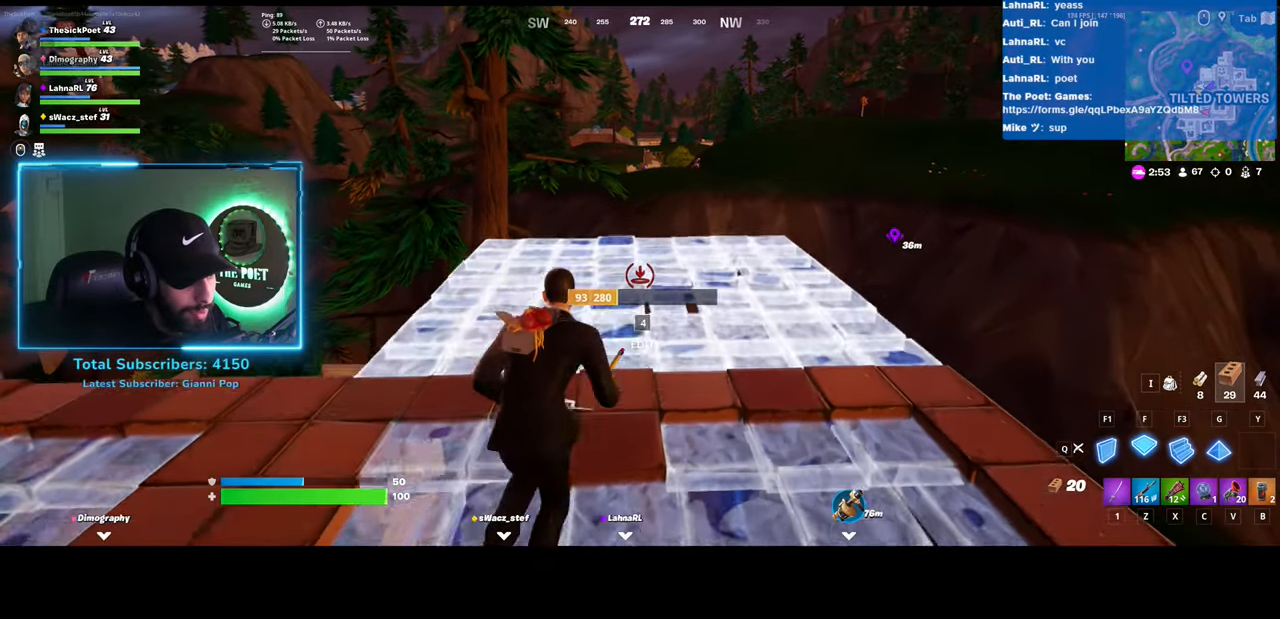
{"keys": [], "mouse": ["right"], "events": [[33, "mouse_left", "up"], [283, "mouse_right", "down"]]}
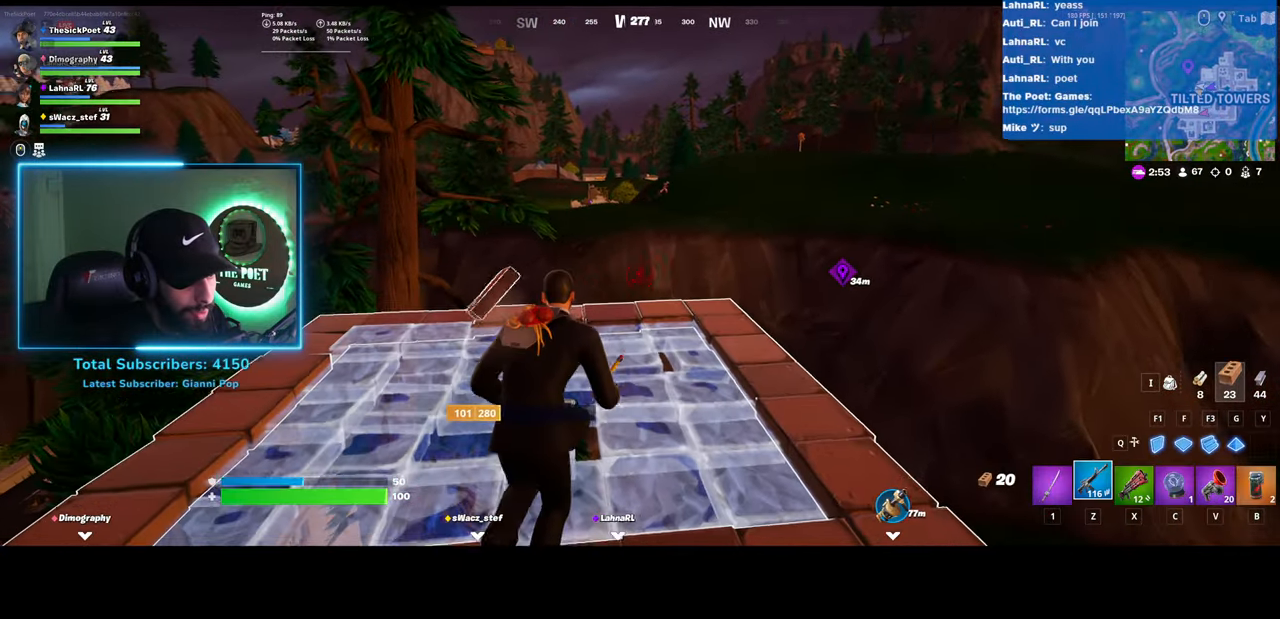
{"keys": [], "mouse": ["right"], "events": []}
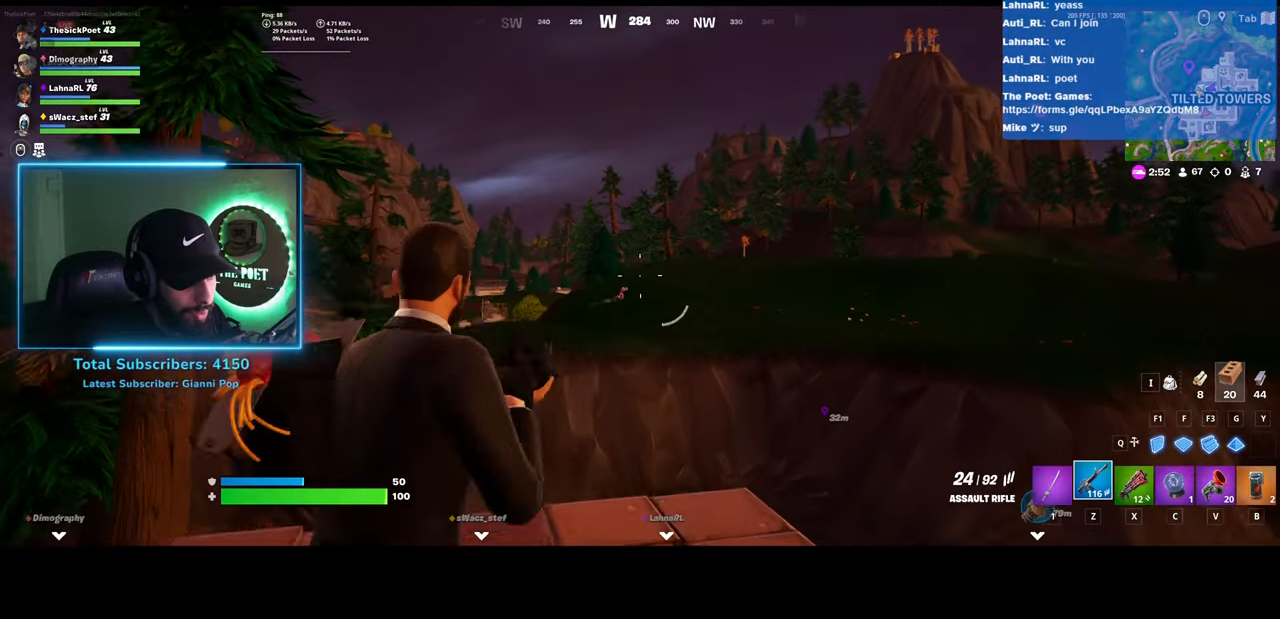
{"keys": [], "mouse": ["right"], "events": [[167, "mouse_left", "down"], [317, "mouse_left", "up"]]}
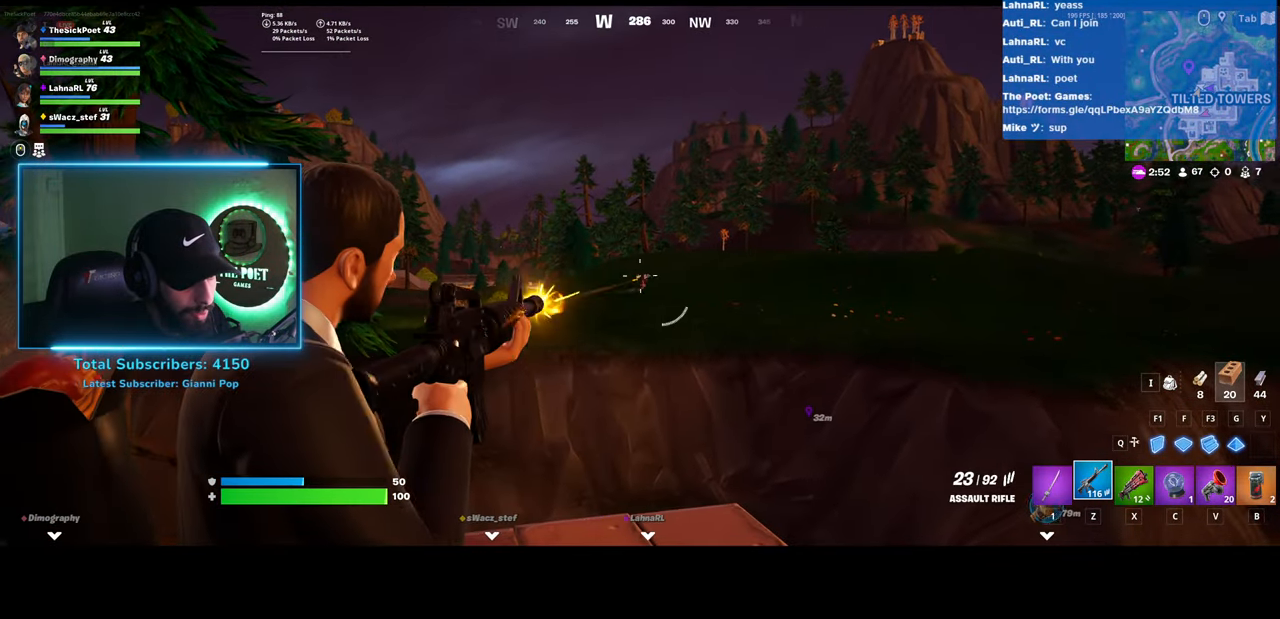
{"keys": [], "mouse": ["right"], "events": [[50, "mouse_left", "down"], [150, "mouse_left", "up"]]}
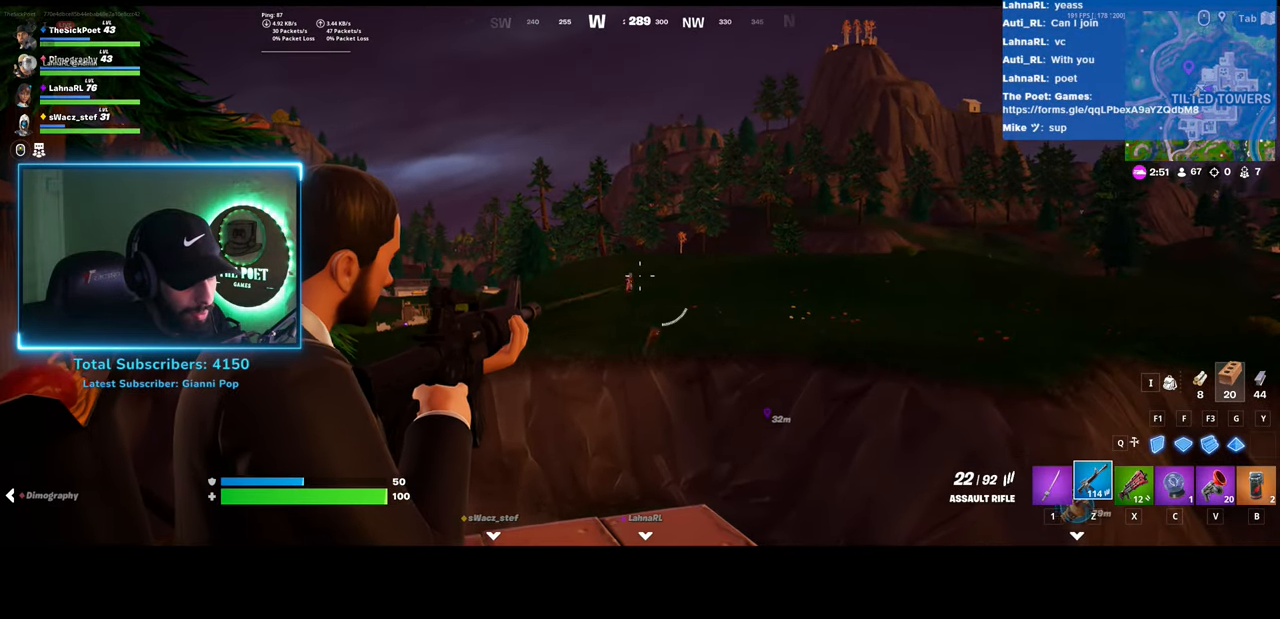
{"keys": [], "mouse": ["right"], "events": [[67, "mouse_left", "down"], [200, "mouse_left", "up"]]}
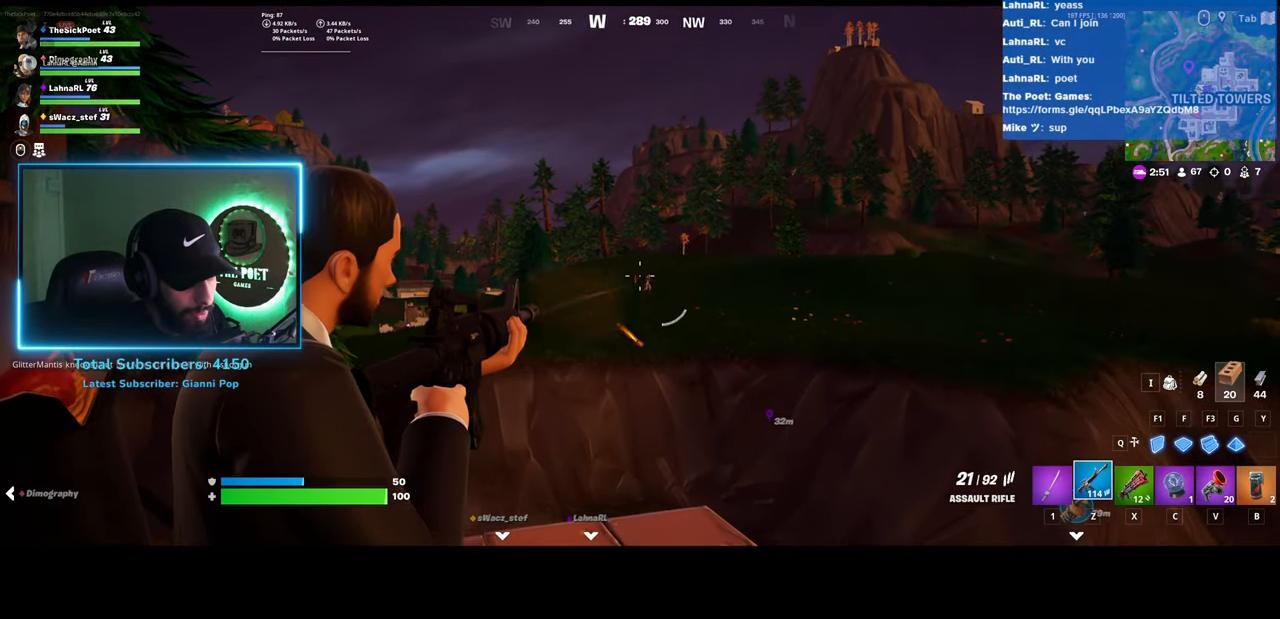
{"keys": [], "mouse": ["right"], "events": [[150, "mouse_left", "down"], [283, "mouse_left", "up"]]}
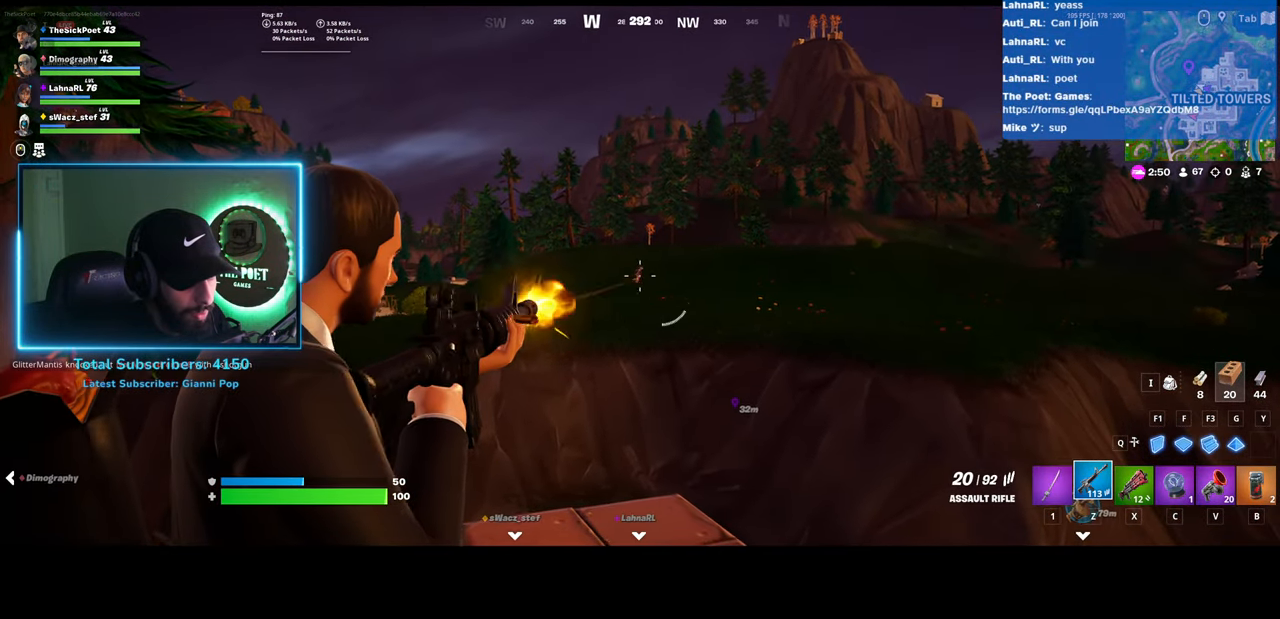
{"keys": [], "mouse": ["left", "right"], "events": [[117, "mouse_left", "down"], [267, "mouse_left", "up"], [500, "mouse_left", "down"]]}
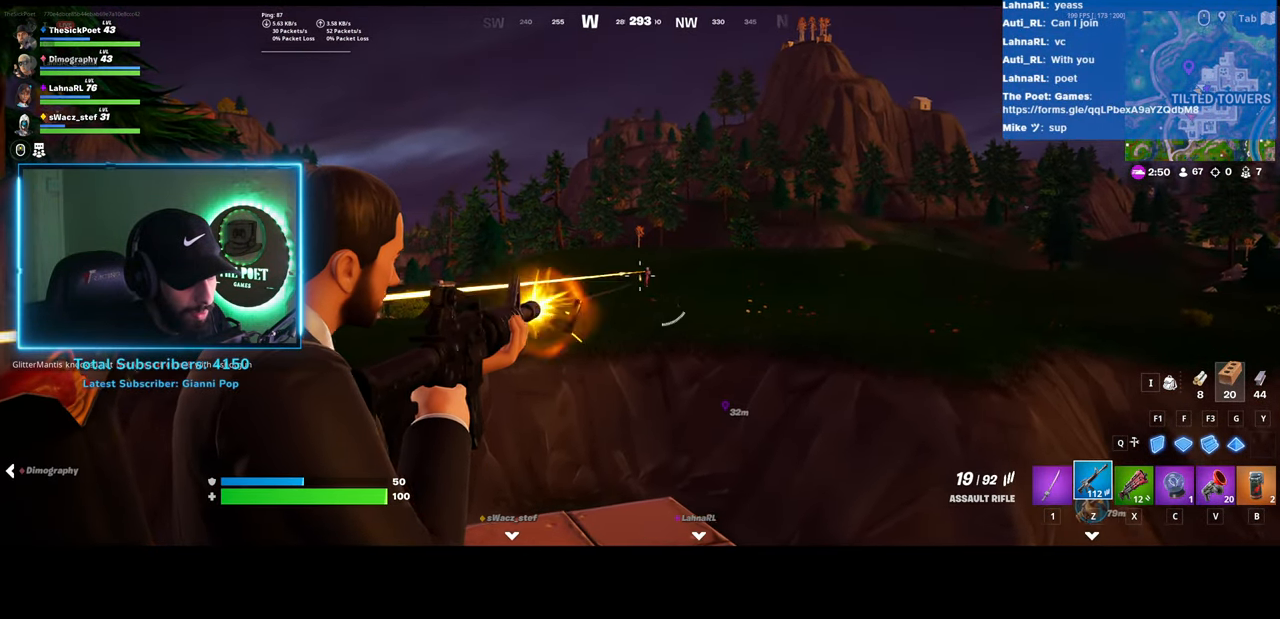
{"keys": [], "mouse": ["left", "right"], "events": [[150, "mouse_left", "up"], [500, "mouse_left", "down"]]}
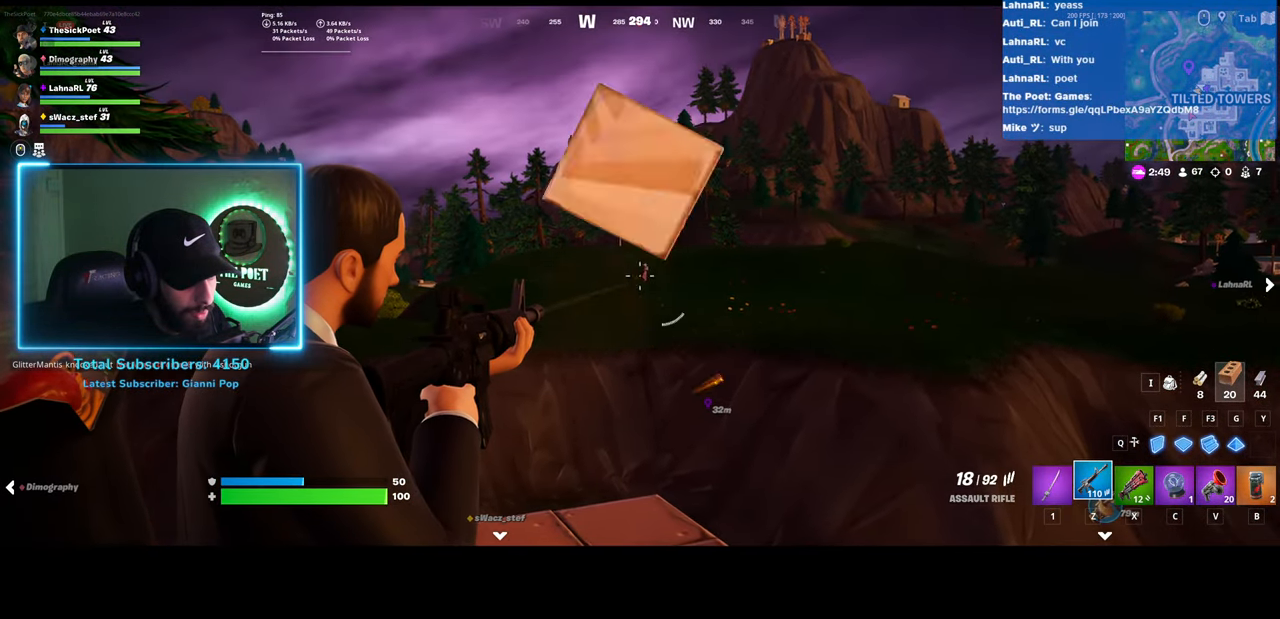
{"keys": [], "mouse": ["left", "right"], "events": [[150, "mouse_left", "up"], [400, "mouse_left", "down"]]}
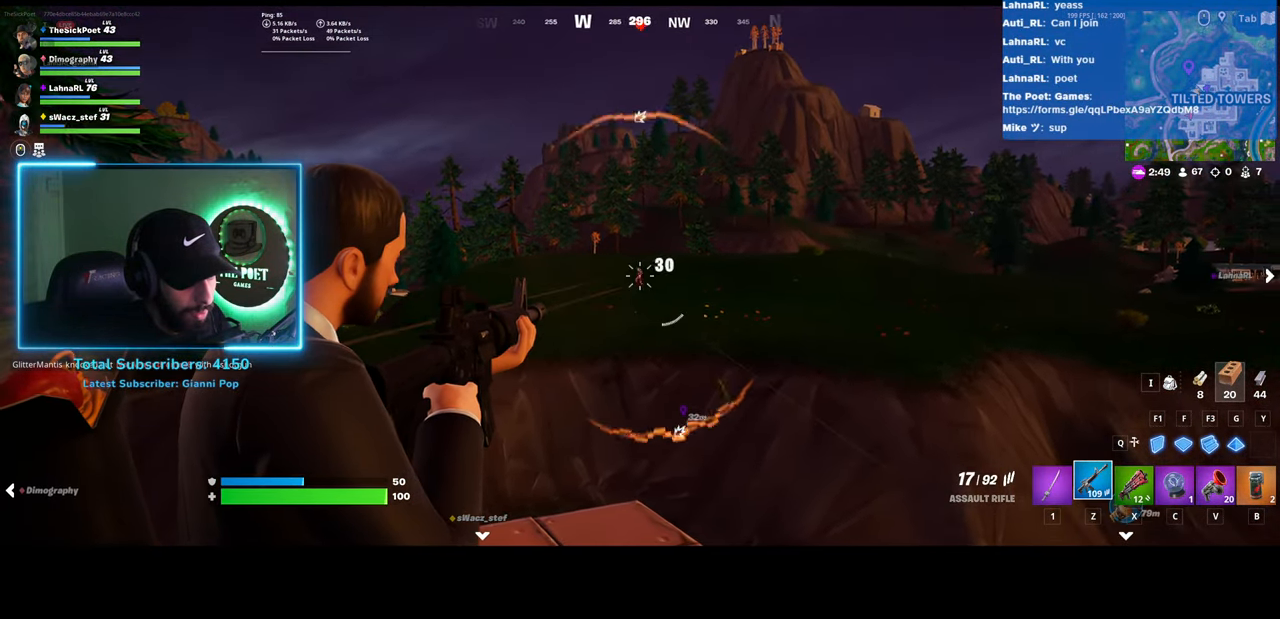
{"keys": [], "mouse": ["right"], "events": [[33, "mouse_left", "up"], [300, "mouse_left", "down"], [450, "mouse_left", "up"]]}
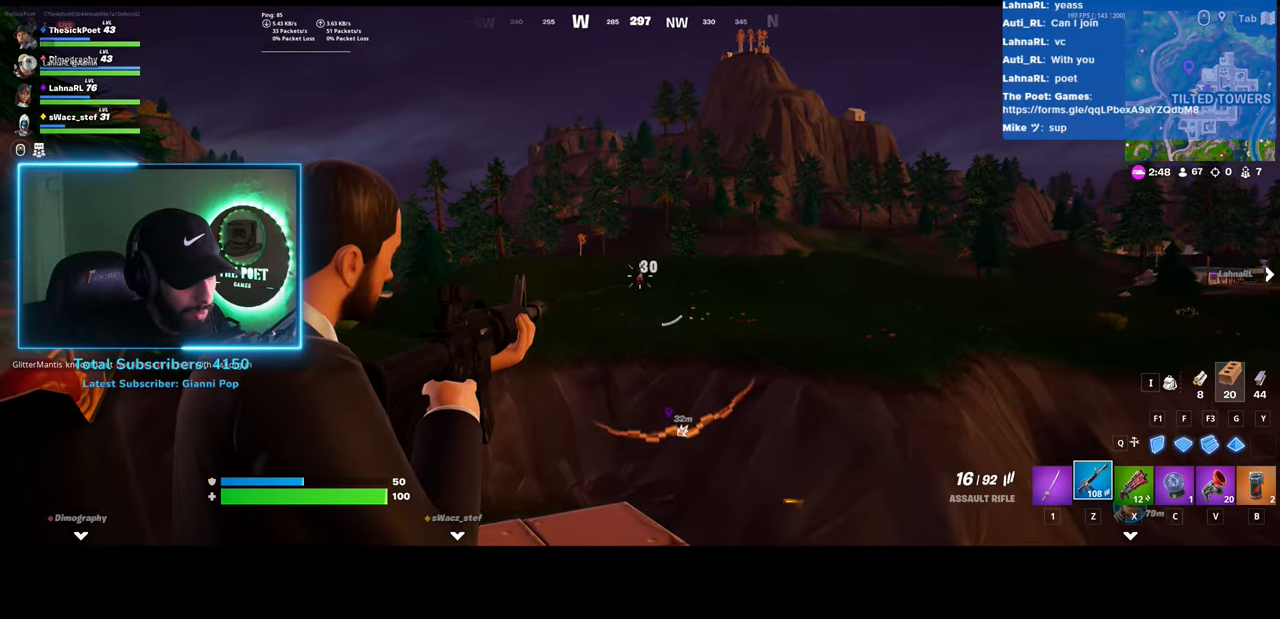
{"keys": [], "mouse": ["right"], "events": [[250, "mouse_left", "down"], [383, "mouse_left", "up"]]}
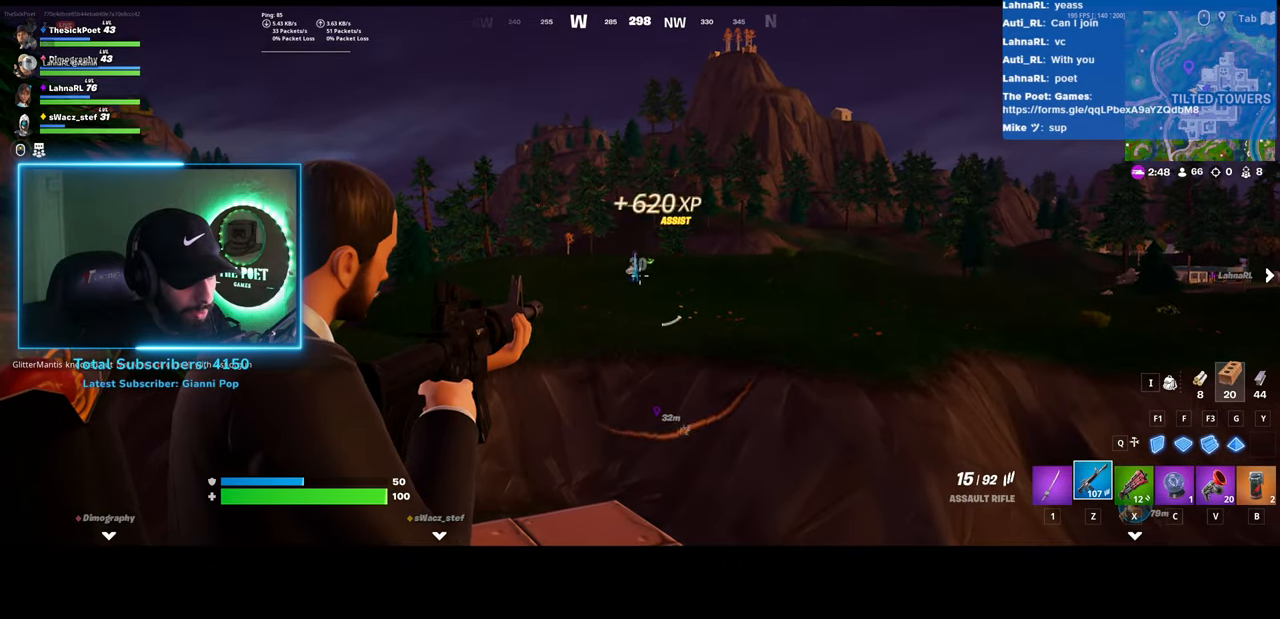
{"keys": [], "mouse": [], "events": [[17, "mouse_right", "up"]]}